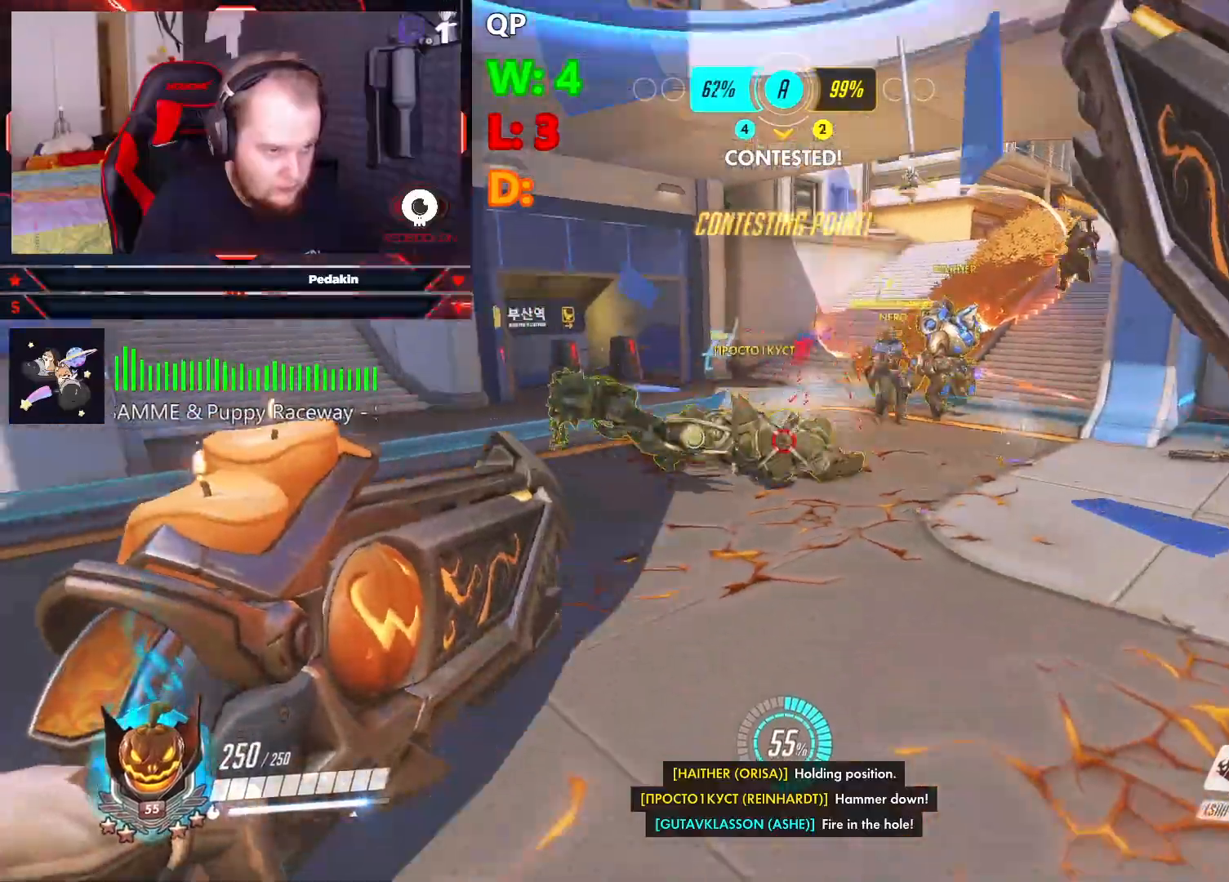
Gameplay with keyboard and mouse; each line is a JSON object with the keys and mouse buttons held at the frame after it. "events" lists presses ("down") and releases ("up") of "1", "2", "3", "4", "5", "a", "alt", "c", "caps_lock", "ctrl", "d", "e", "f", "g", "q", "r", "s", "shift", "space", "t", "tab", "v", "w", "x", "z", "mouse_left", "mouse_wheel" and "mouse_right" between this image and that frame as [ms after this image, input, new state], when the widget could be followed in between. "mouse_left", "mouse_wheel", "mouse_right" = the "left", "wheel", "right" buttons of the "mouse" list. No other keys are recorded. "wheel" means that the mouse wheel is clicked or scrolled. Not read: mouse_move.
{"keys": ["d"], "mouse": ["left"], "events": [[41, "a", "up"], [41, "s", "up"], [83, "d", "down"], [187, "space", "down"], [312, "space", "up"], [417, "space", "down"], [458, "space", "up"]]}
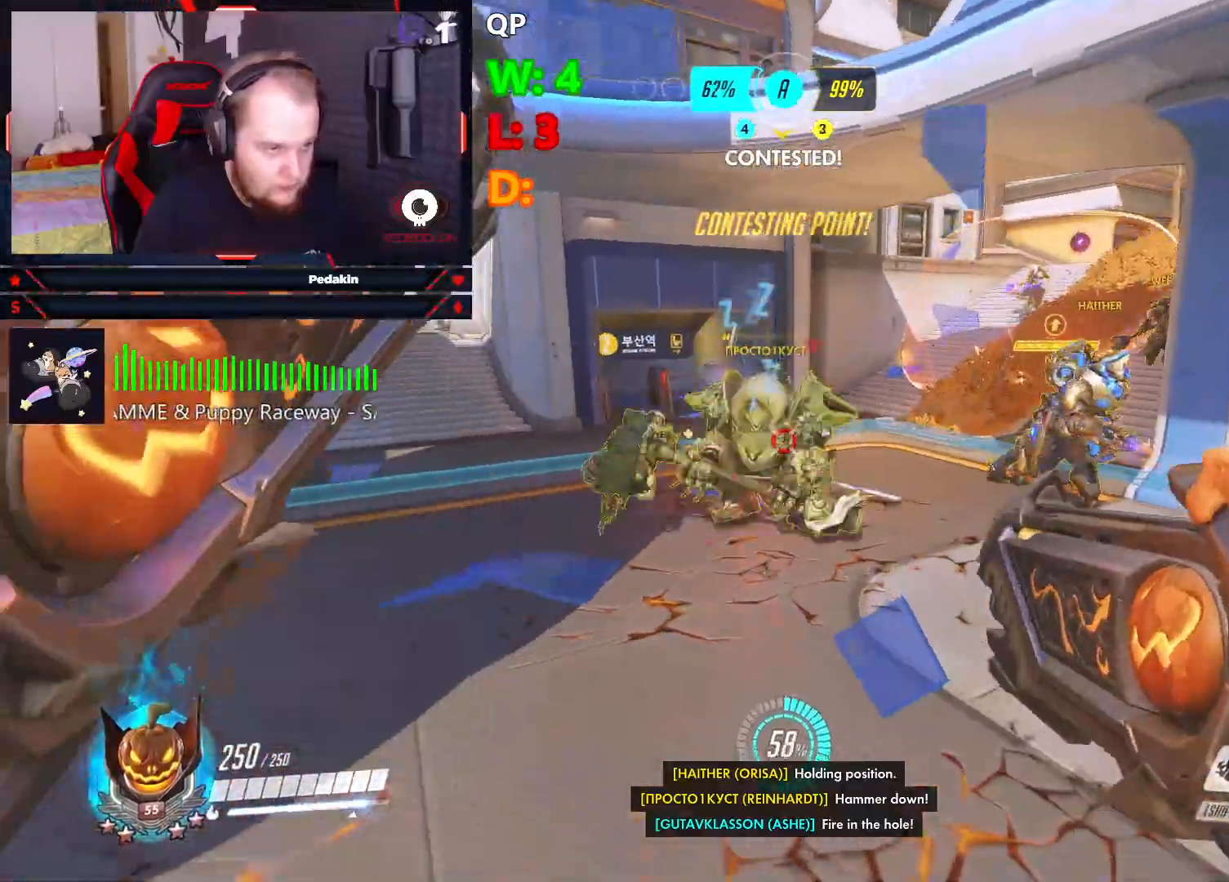
{"keys": ["d", "s", "space"], "mouse": ["left"], "events": [[146, "s", "down"], [333, "space", "down"], [437, "space", "up"], [479, "space", "down"]]}
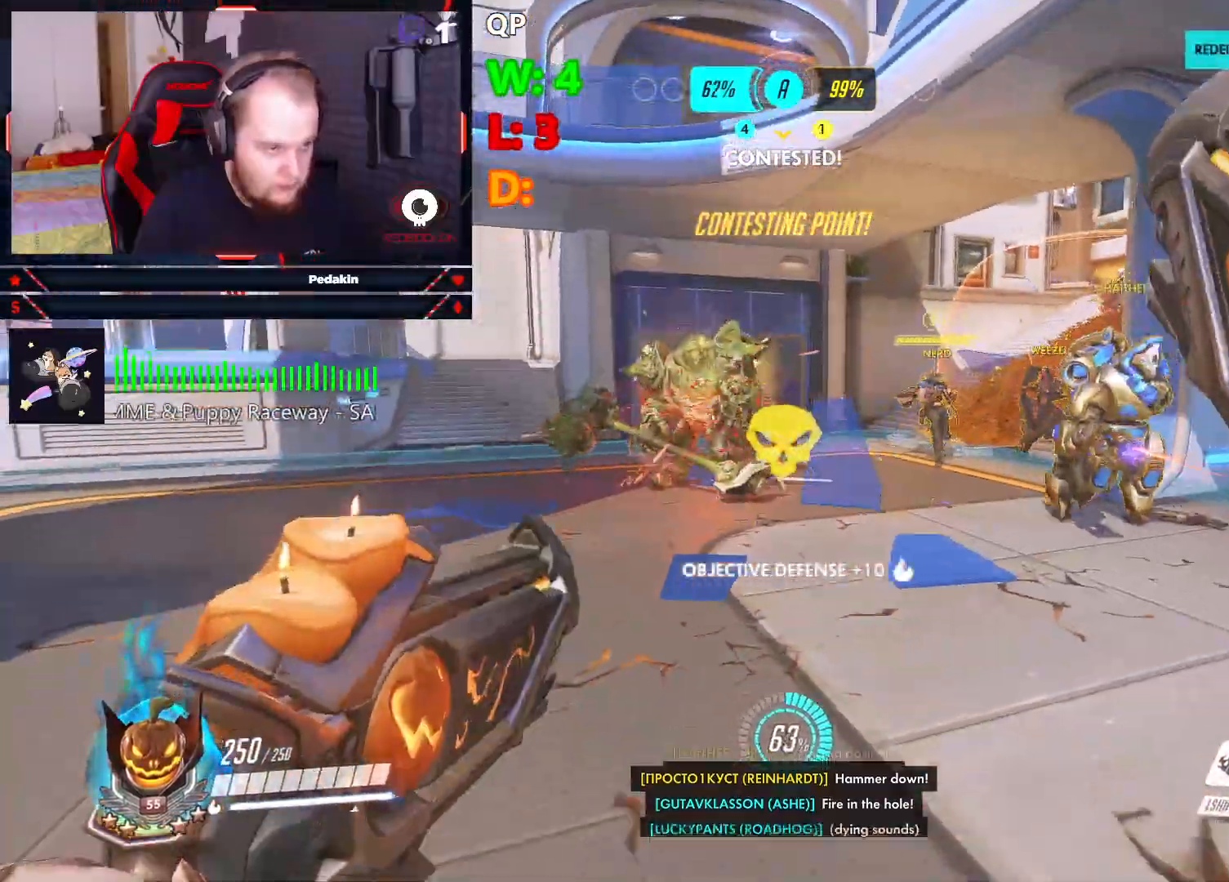
{"keys": ["d"], "mouse": ["left"], "events": [[125, "space", "up"], [167, "space", "down"], [312, "space", "up"], [500, "s", "up"]]}
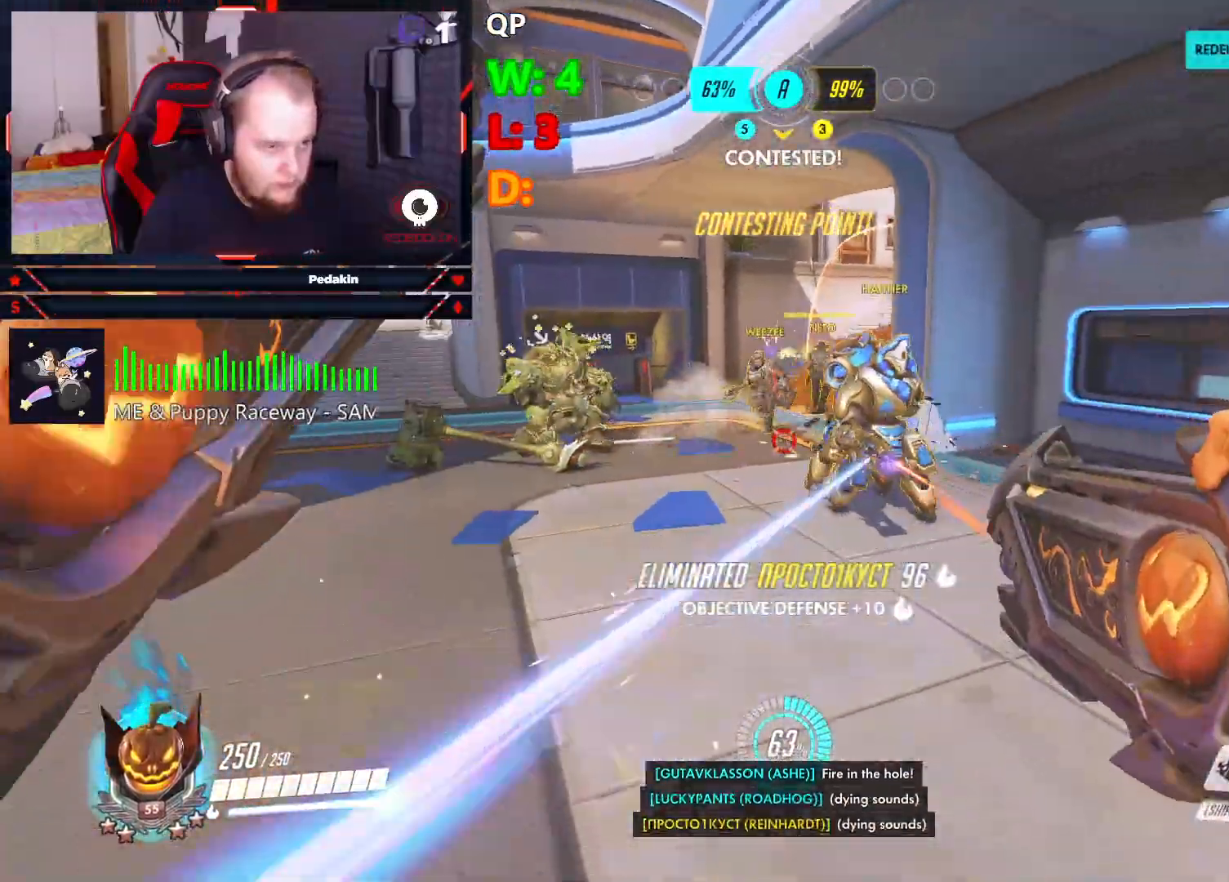
{"keys": ["a", "s"], "mouse": ["left"], "events": [[125, "space", "down"], [271, "s", "down"], [271, "space", "up"], [312, "d", "up"], [458, "a", "down"]]}
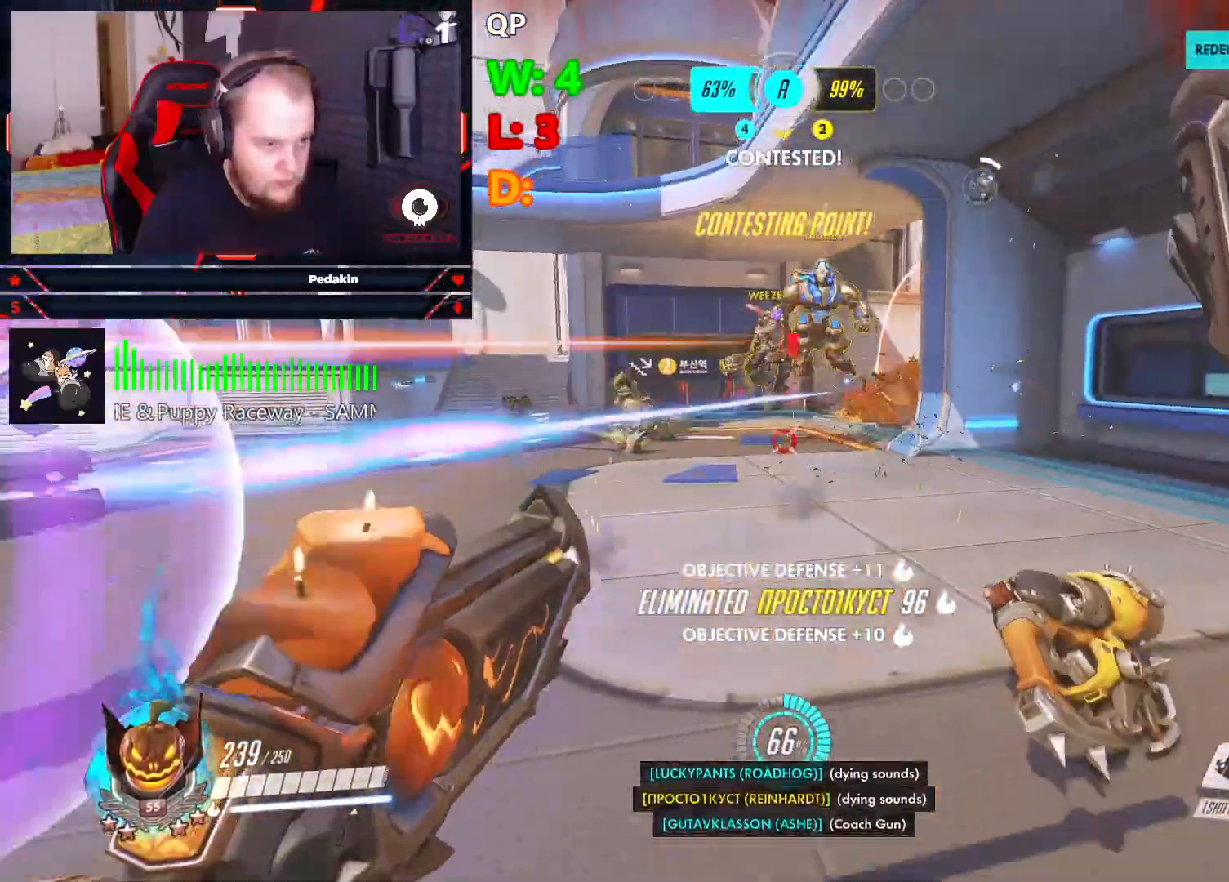
{"keys": ["a", "shift", "w"], "mouse": [], "events": [[41, "mouse_left", "up"], [83, "r", "down"], [83, "s", "up"], [250, "r", "up"], [291, "w", "down"], [479, "shift", "down"]]}
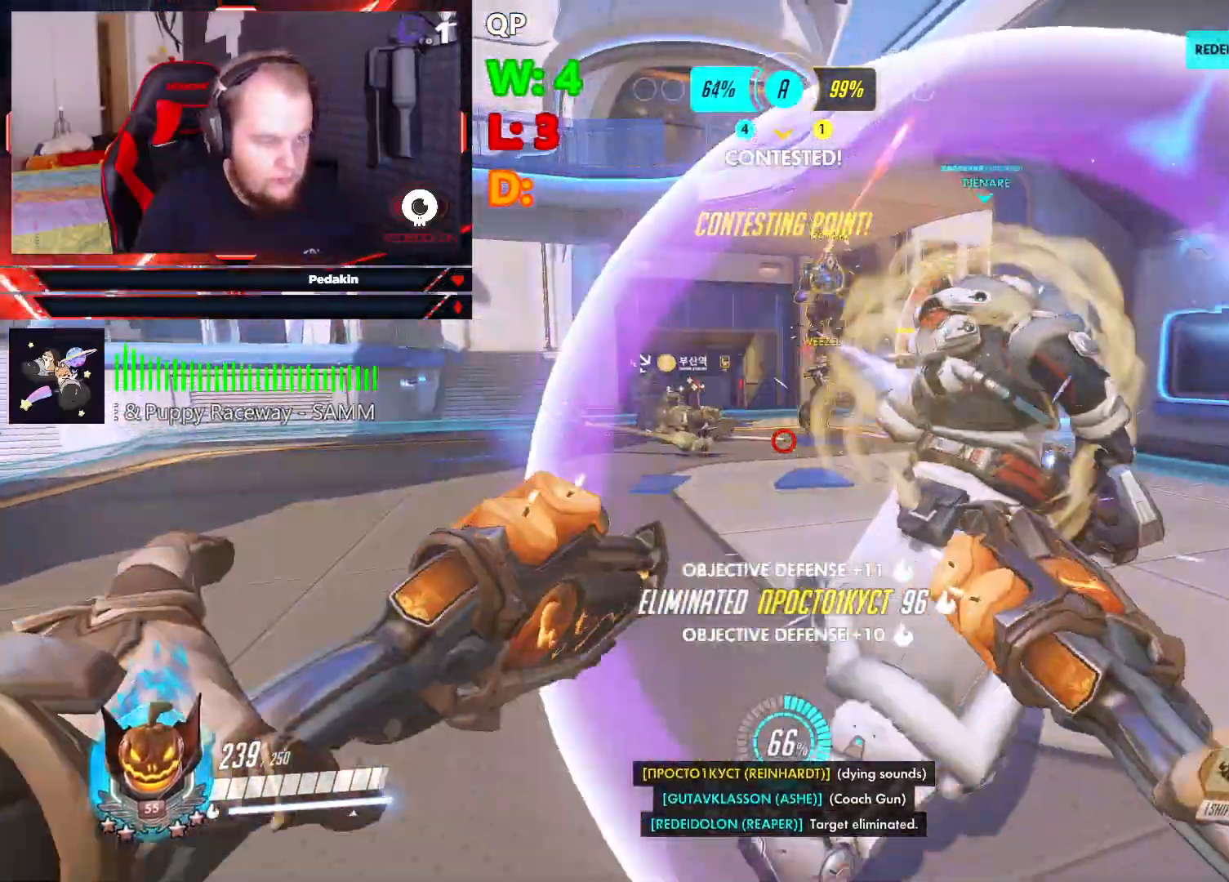
{"keys": ["a", "shift", "w"], "mouse": [], "events": []}
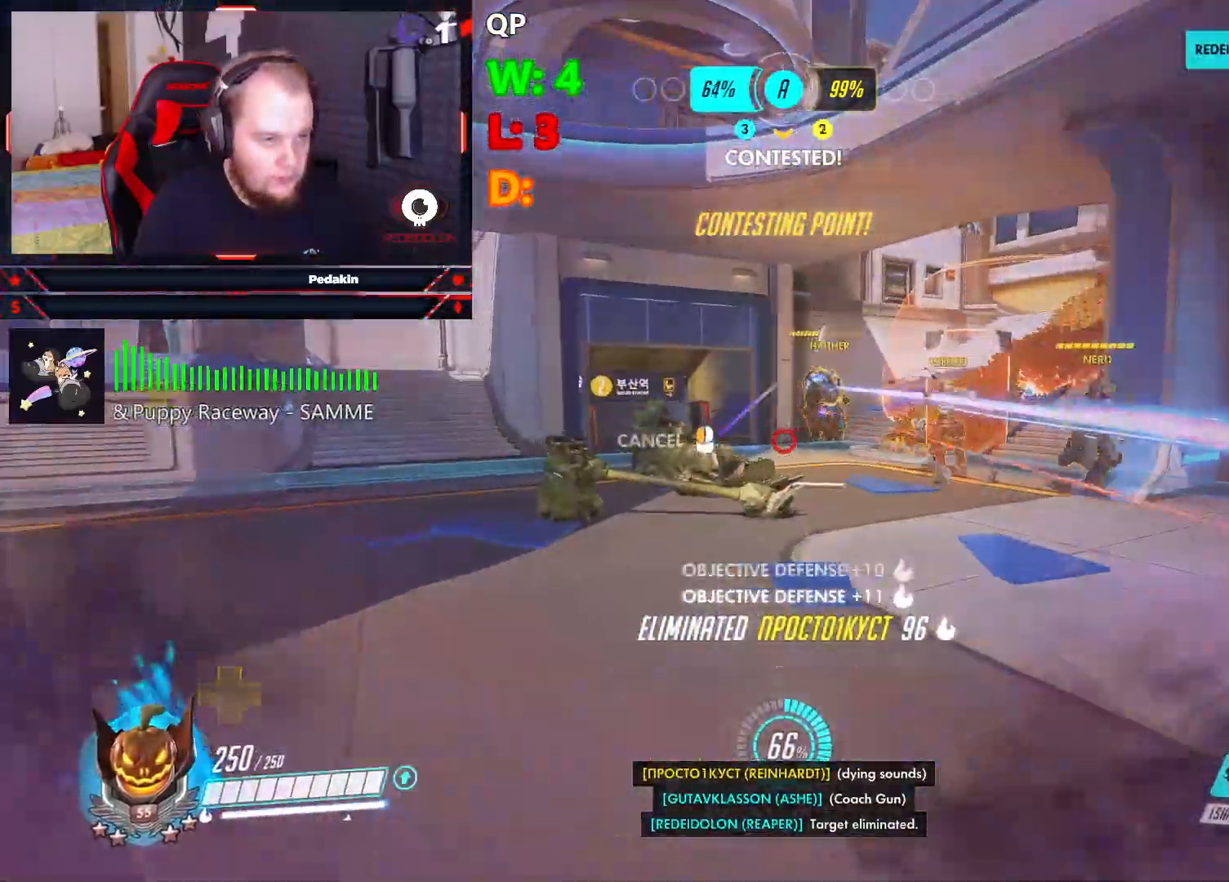
{"keys": ["a", "shift", "w"], "mouse": [], "events": []}
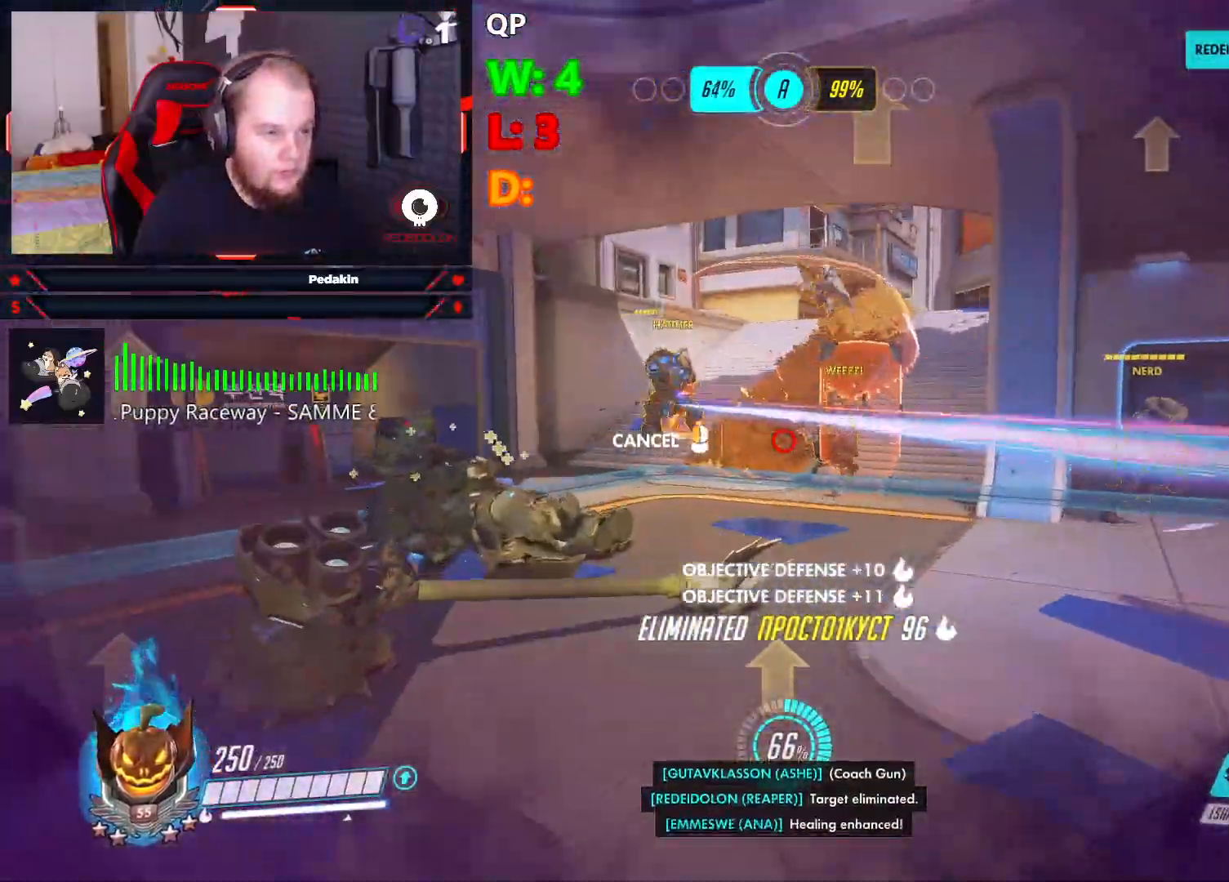
{"keys": ["a", "shift", "w"], "mouse": [], "events": [[104, "space", "down"], [250, "space", "up"]]}
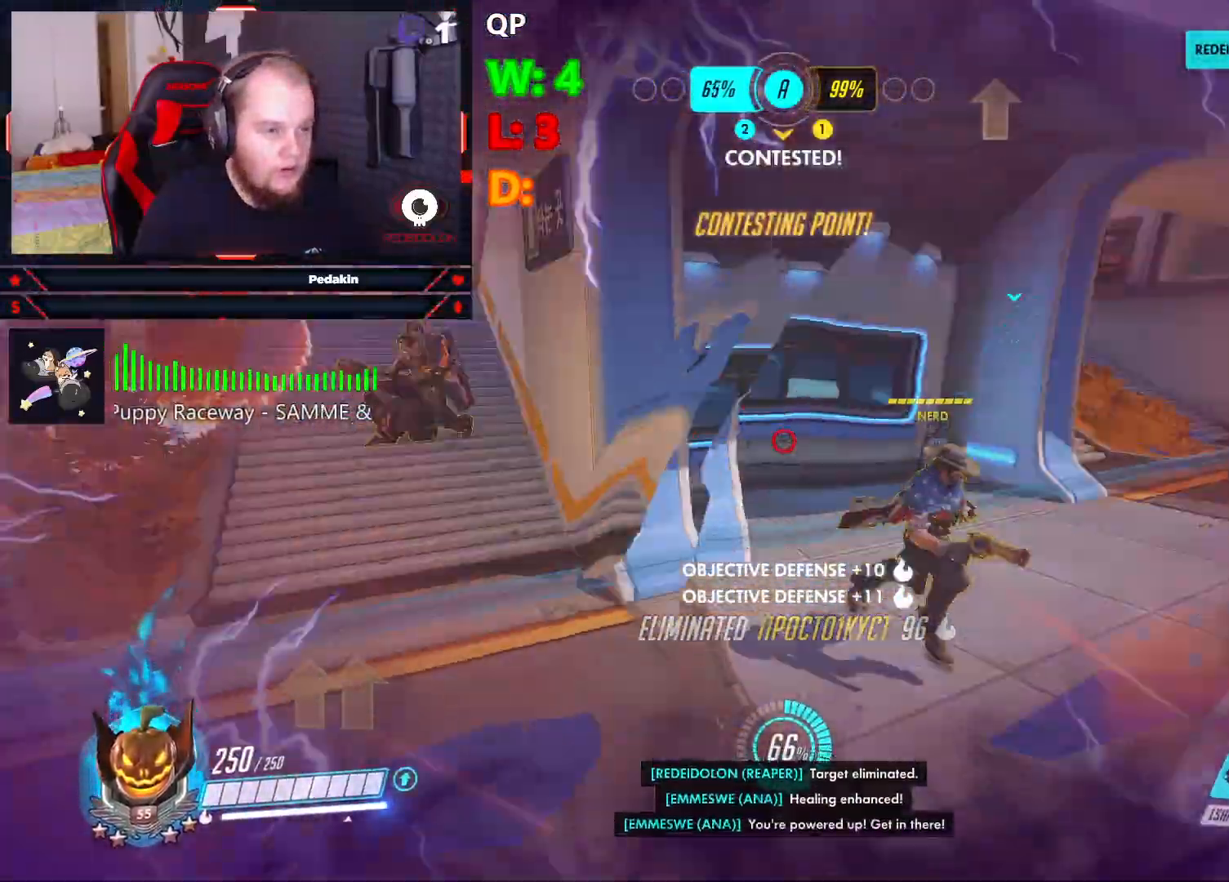
{"keys": ["d"], "mouse": ["left"], "events": [[41, "mouse_left", "down"], [104, "shift", "up"], [104, "w", "up"], [146, "a", "up"], [146, "d", "down"]]}
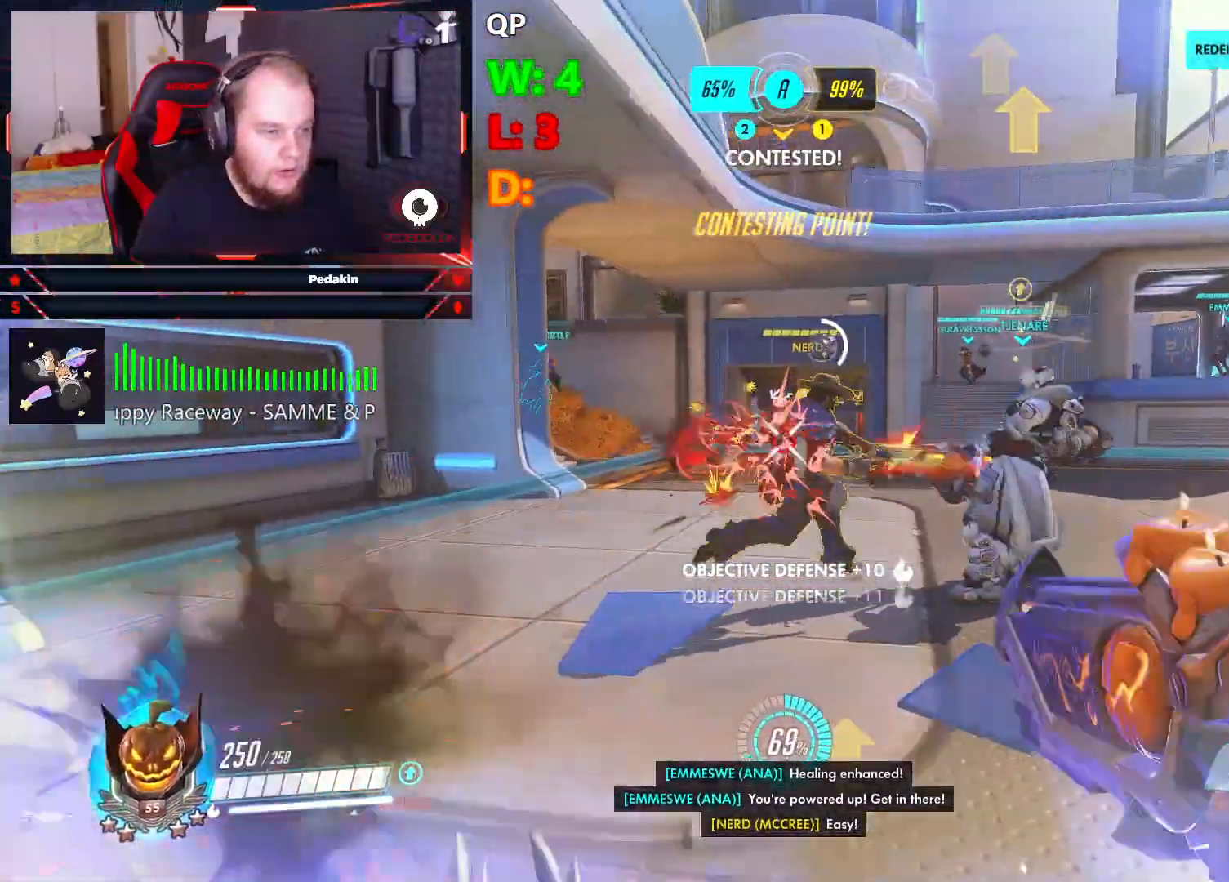
{"keys": ["w"], "mouse": ["left"], "events": [[41, "space", "down"], [125, "space", "up"], [229, "w", "down"], [271, "d", "up"]]}
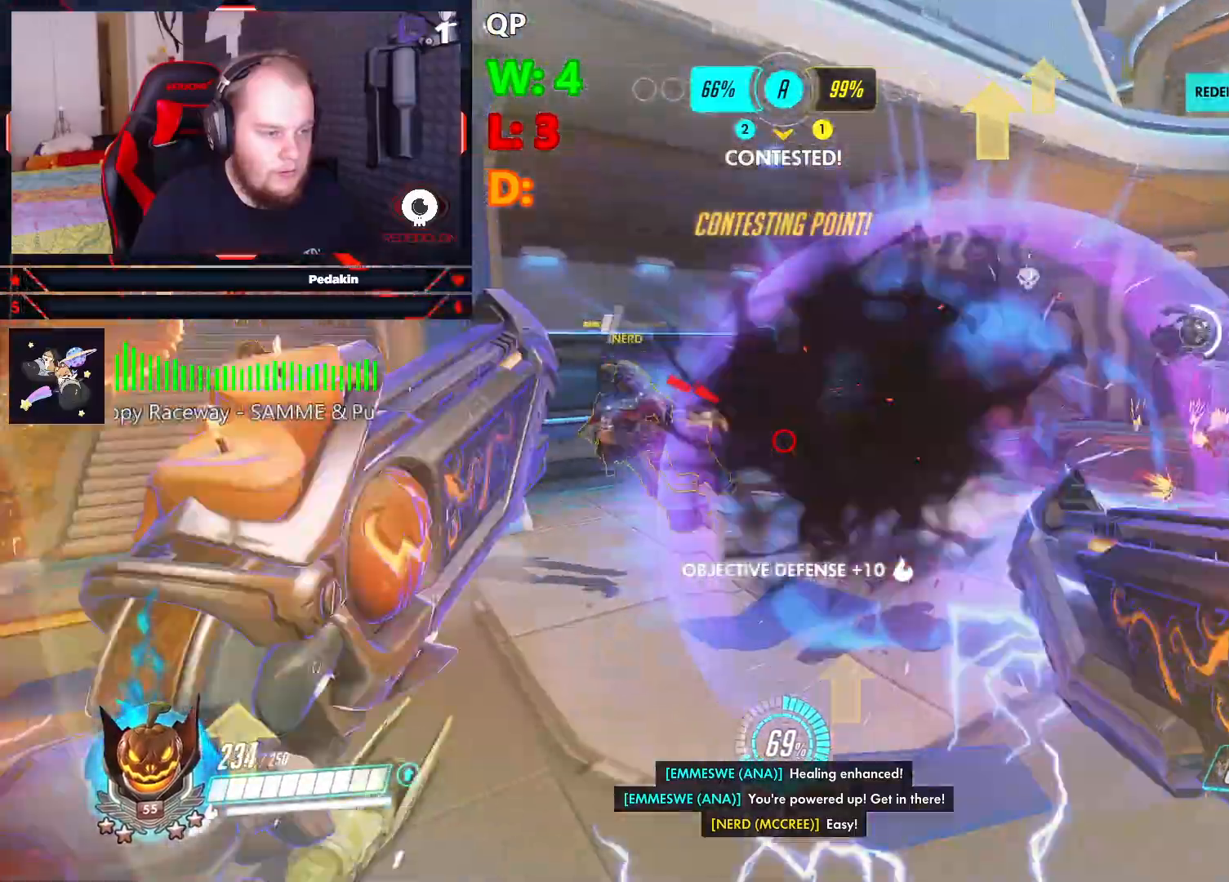
{"keys": ["a", "w"], "mouse": ["left"], "events": [[62, "a", "down"]]}
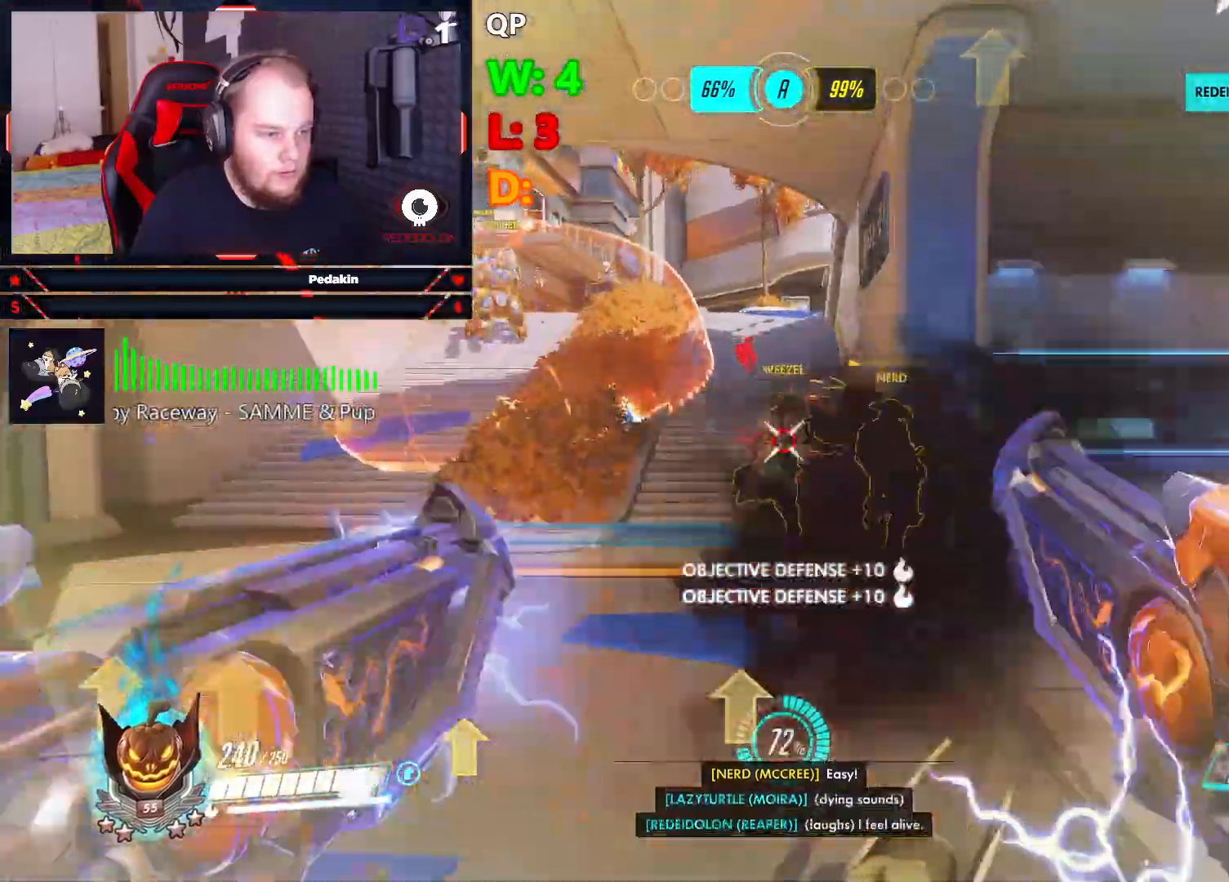
{"keys": ["a"], "mouse": ["left"], "events": [[208, "space", "down"], [312, "space", "up"], [458, "w", "up"]]}
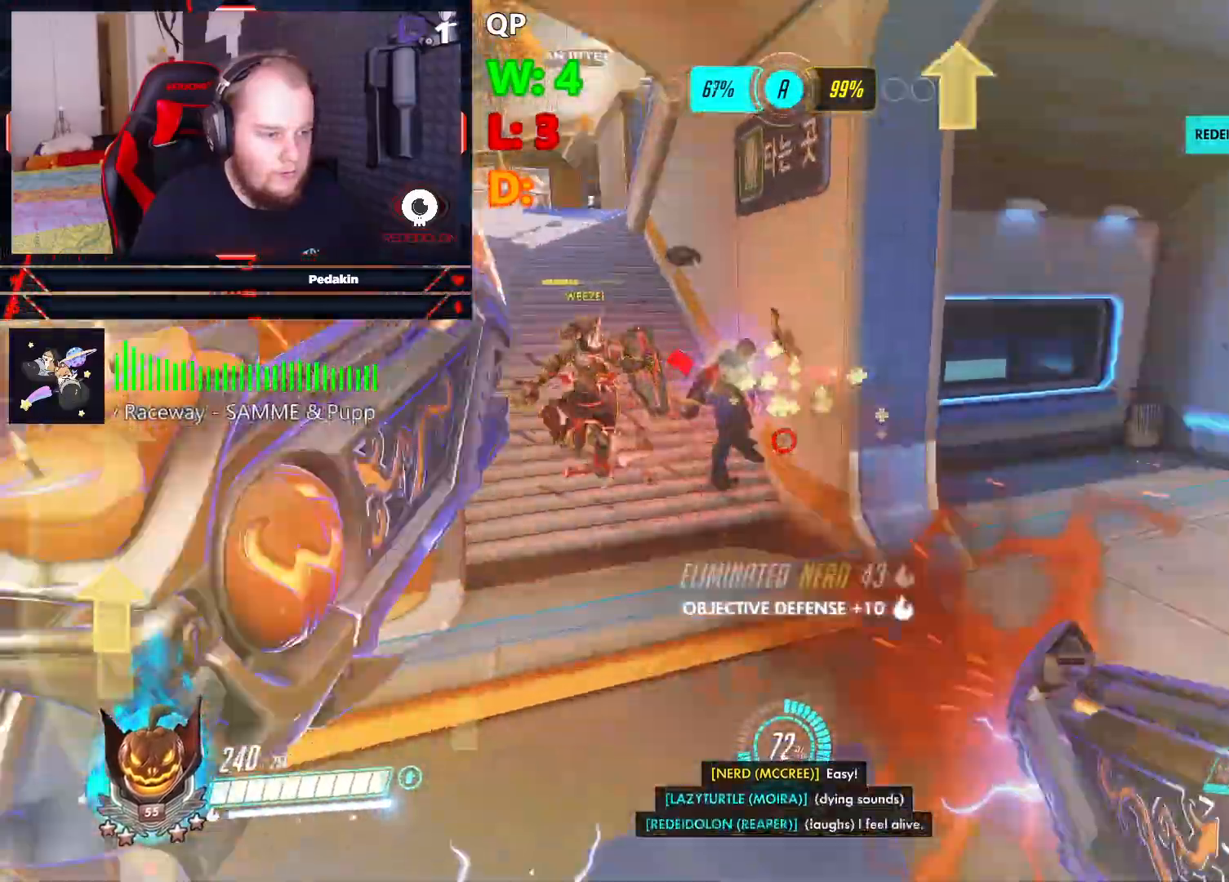
{"keys": ["d", "space", "w"], "mouse": ["left"], "events": [[146, "s", "down"], [229, "s", "up"], [312, "w", "down"], [354, "a", "up"], [396, "d", "down"], [458, "space", "down"]]}
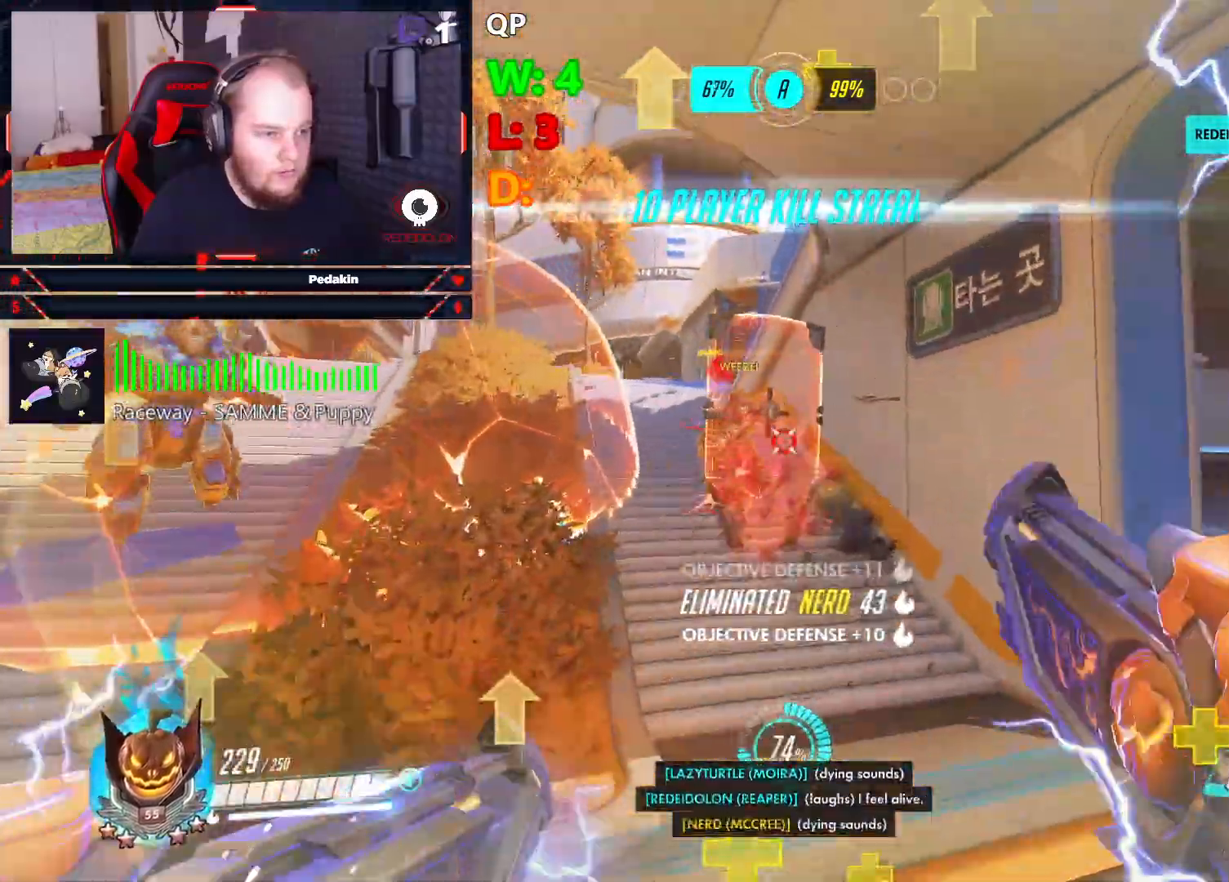
{"keys": ["d", "s"], "mouse": ["left"], "events": [[104, "space", "up"], [146, "space", "down"], [291, "space", "up"], [333, "w", "up"], [479, "s", "down"]]}
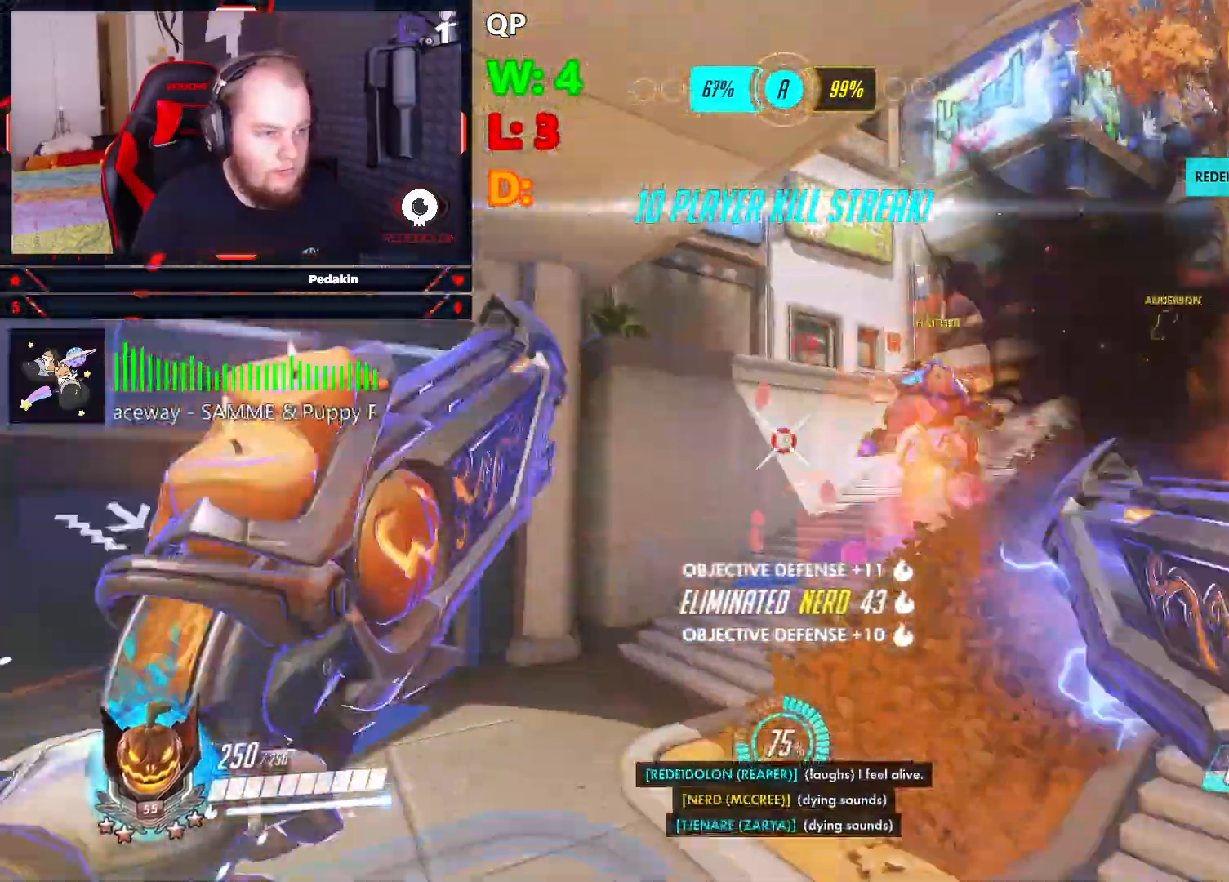
{"keys": ["a", "w"], "mouse": ["left"], "events": [[21, "d", "up"], [83, "a", "down"], [125, "space", "down"], [167, "s", "up"], [271, "space", "up"], [312, "space", "down"], [396, "space", "up"], [458, "w", "down"]]}
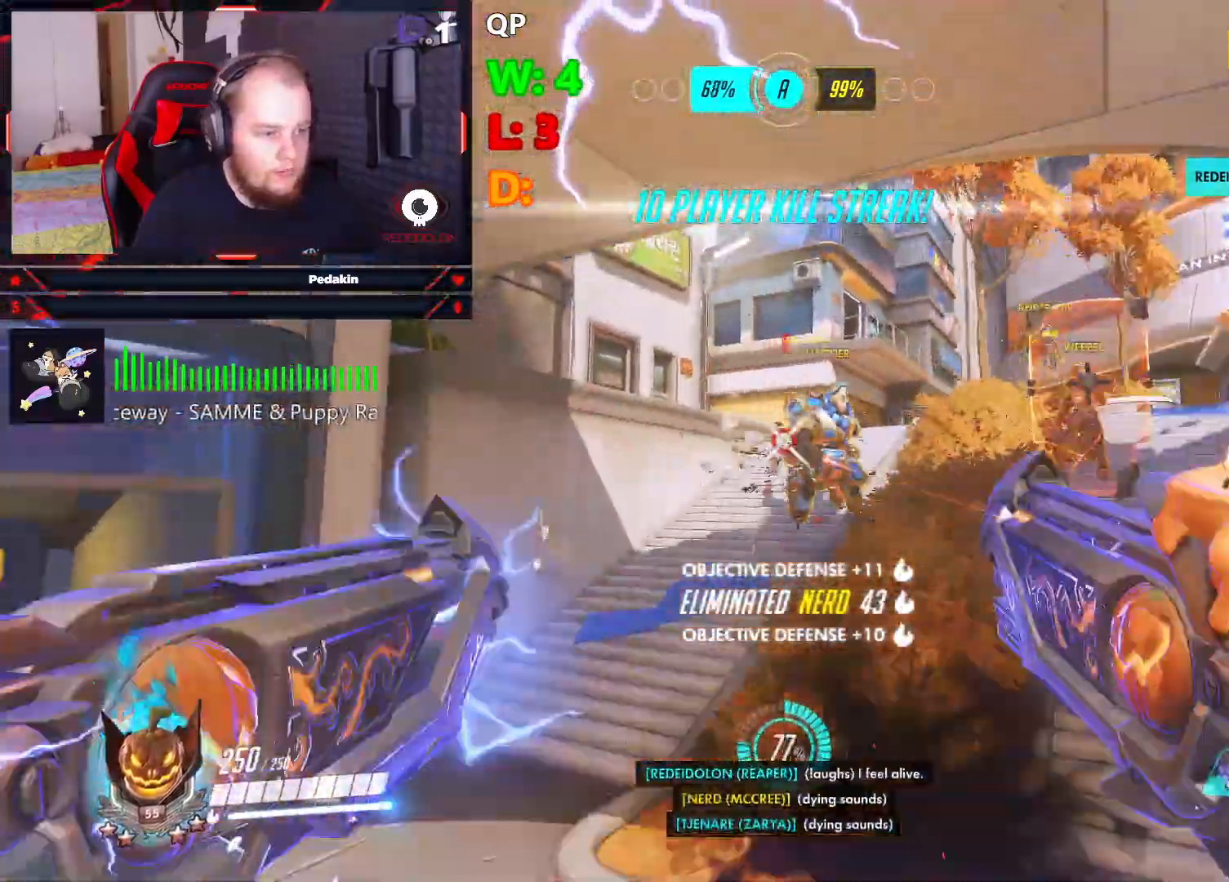
{"keys": ["a", "space", "w"], "mouse": ["left"], "events": [[417, "space", "down"]]}
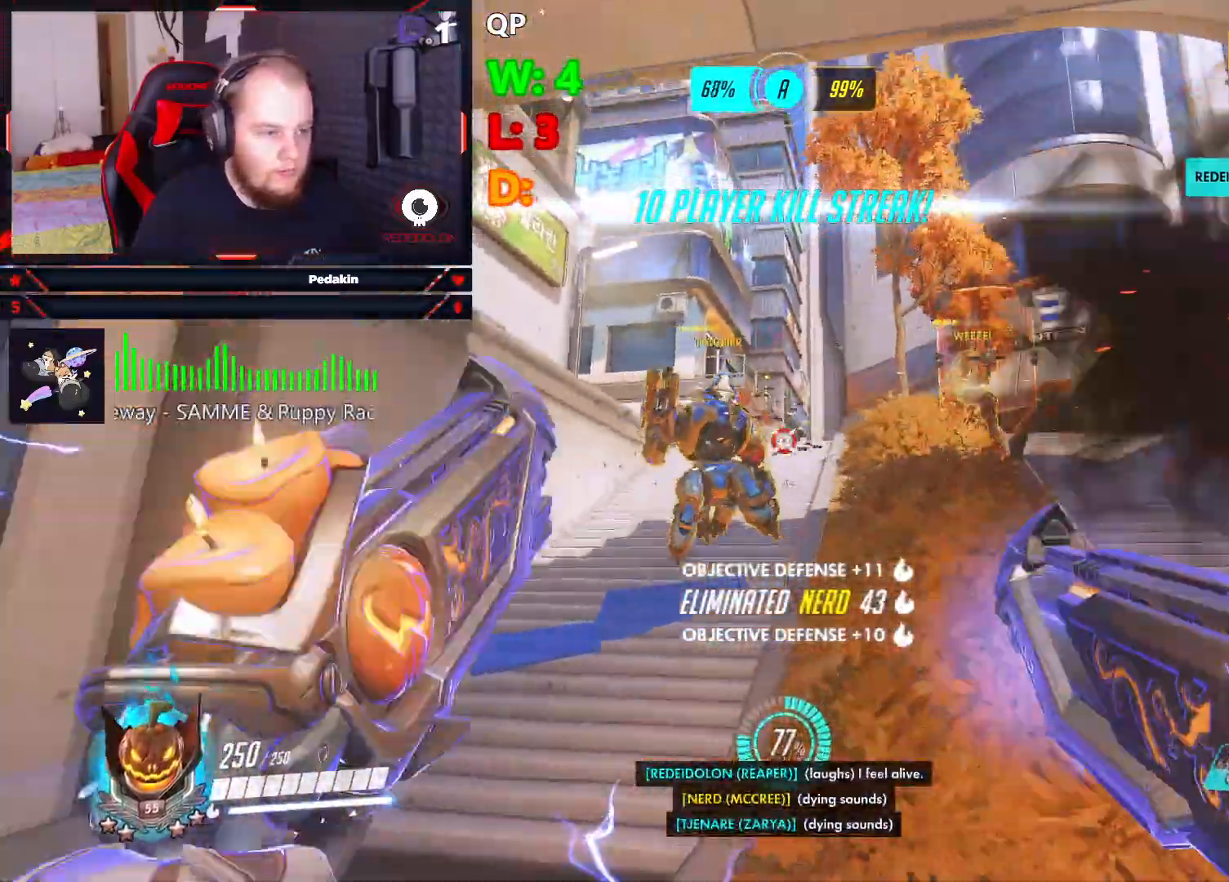
{"keys": ["w"], "mouse": ["left"], "events": [[21, "space", "up"], [104, "space", "down"], [146, "space", "up"], [250, "space", "down"], [333, "space", "up"], [479, "a", "up"]]}
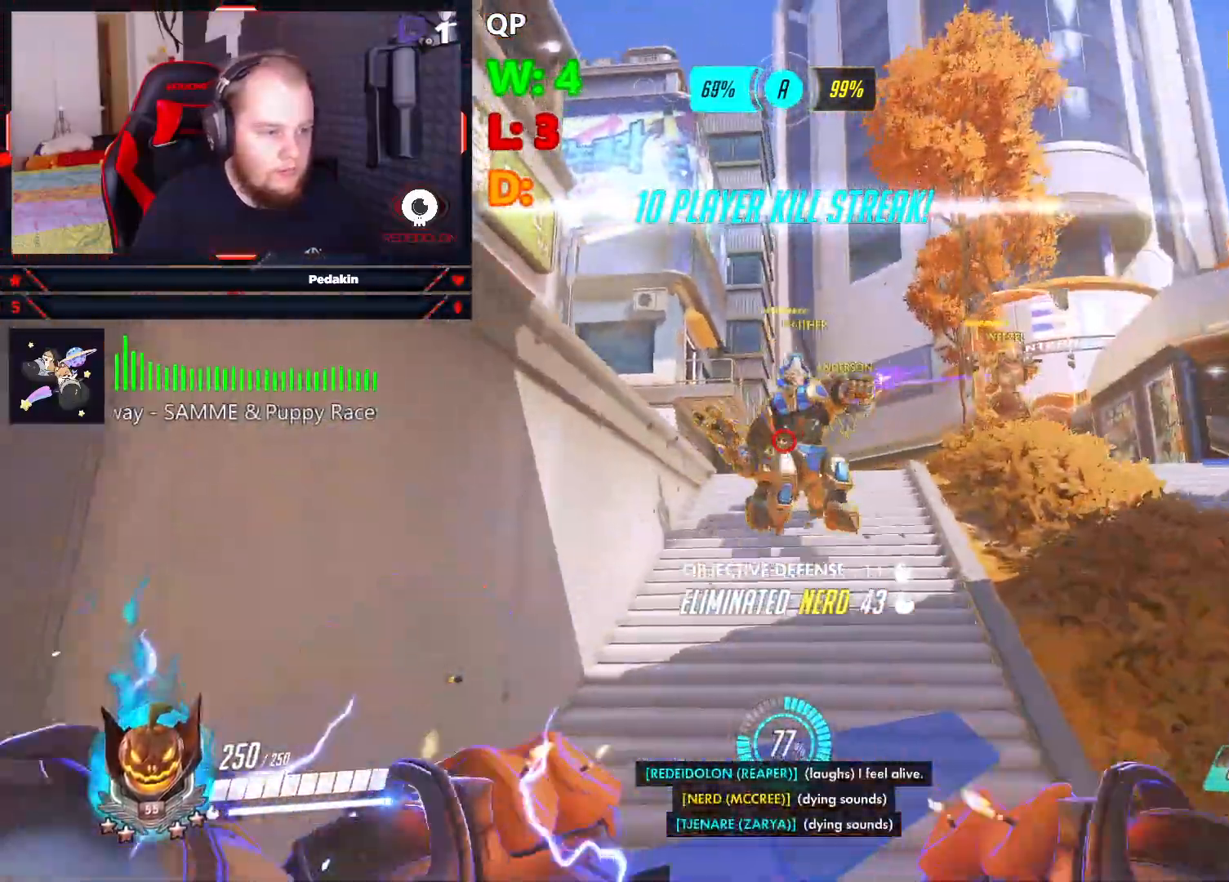
{"keys": ["d", "space", "w"], "mouse": ["left"], "events": [[271, "d", "down"], [312, "space", "down"], [396, "space", "up"], [500, "space", "down"]]}
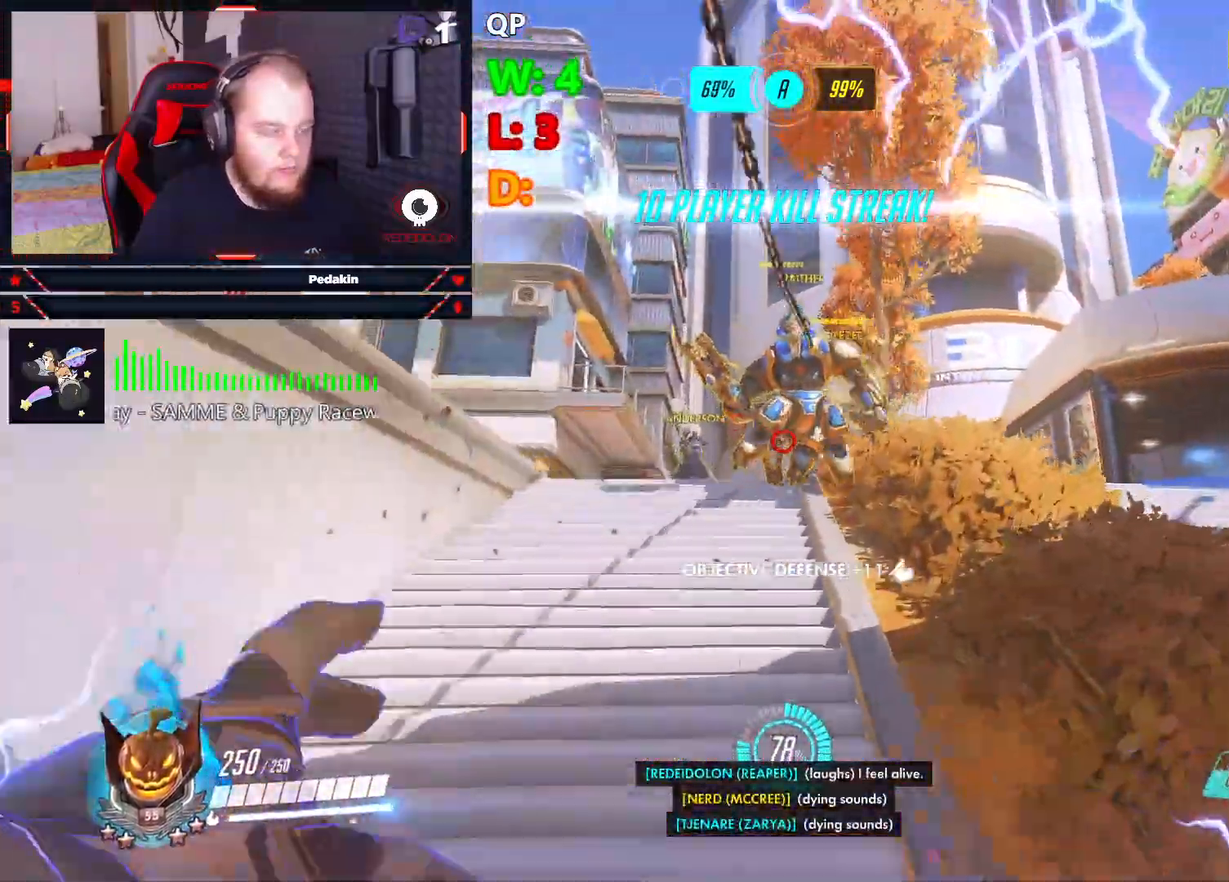
{"keys": ["a", "space", "w"], "mouse": ["left"], "events": [[83, "space", "up"], [187, "d", "up"], [417, "a", "down"], [458, "space", "down"]]}
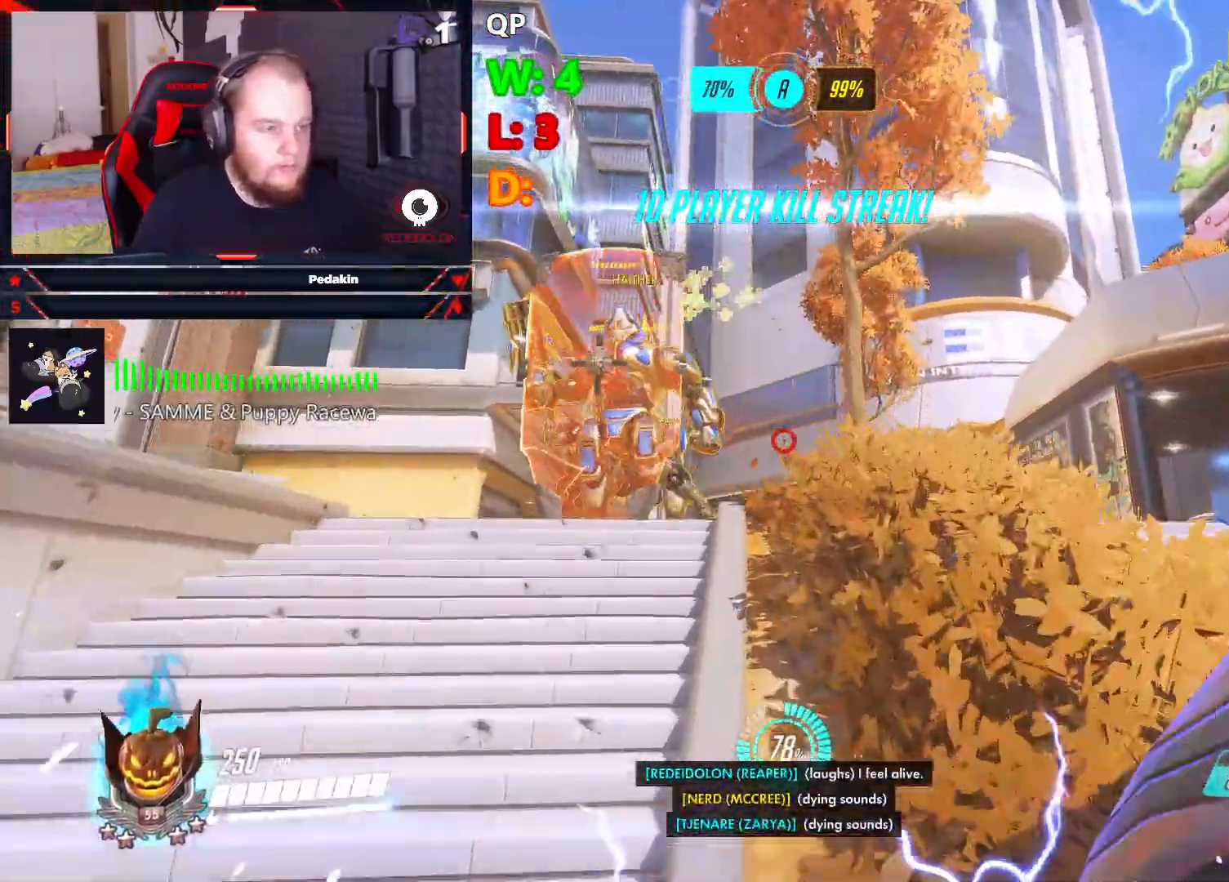
{"keys": ["d", "space", "w"], "mouse": ["left"], "events": [[62, "space", "up"], [146, "space", "down"], [250, "space", "up"], [437, "a", "up"], [479, "d", "down"], [479, "space", "down"]]}
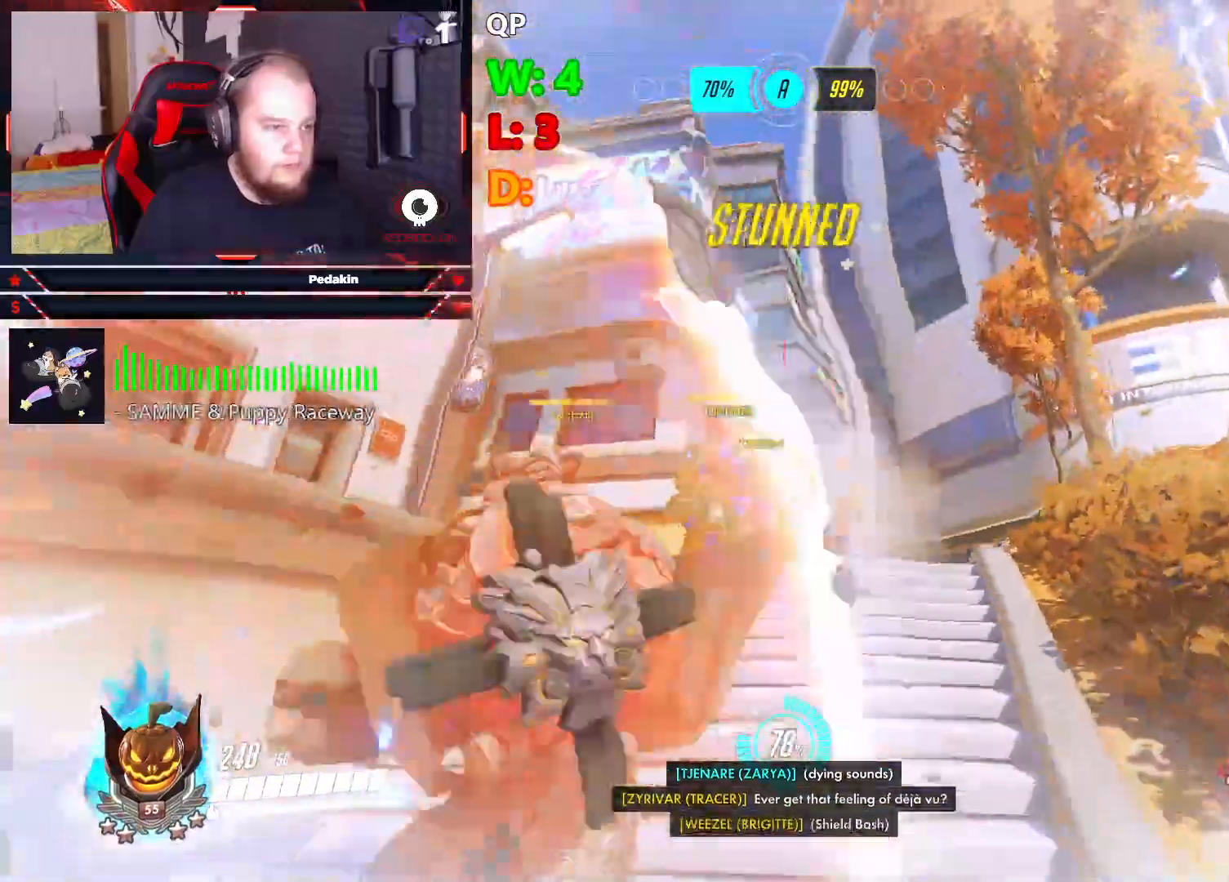
{"keys": ["d", "space", "w"], "mouse": ["left"], "events": [[83, "space", "up"], [167, "space", "down"], [271, "space", "up"], [354, "space", "down"], [458, "space", "up"], [500, "space", "down"]]}
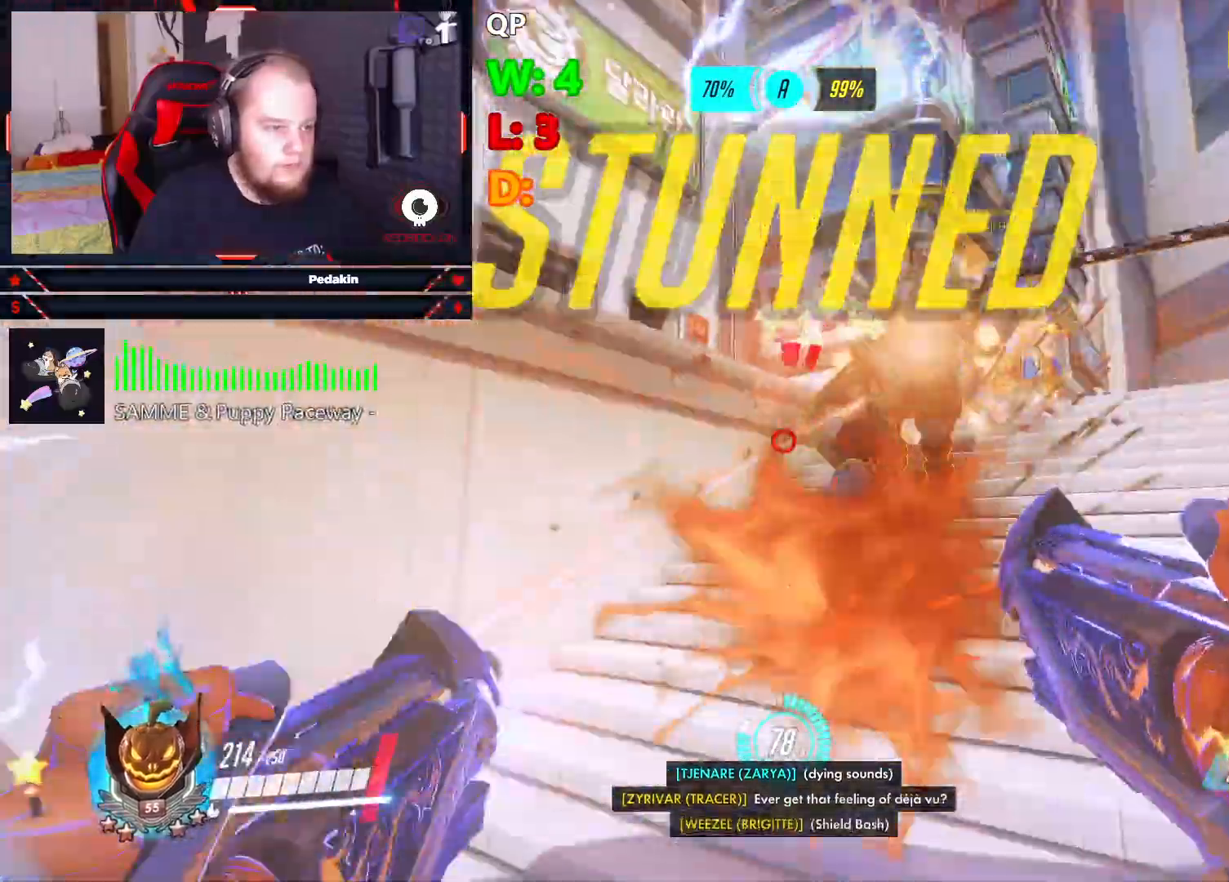
{"keys": ["a", "space", "w"], "mouse": ["left"], "events": [[83, "space", "up"], [146, "space", "down"], [271, "d", "up"], [271, "space", "up"], [417, "a", "down"], [417, "space", "down"]]}
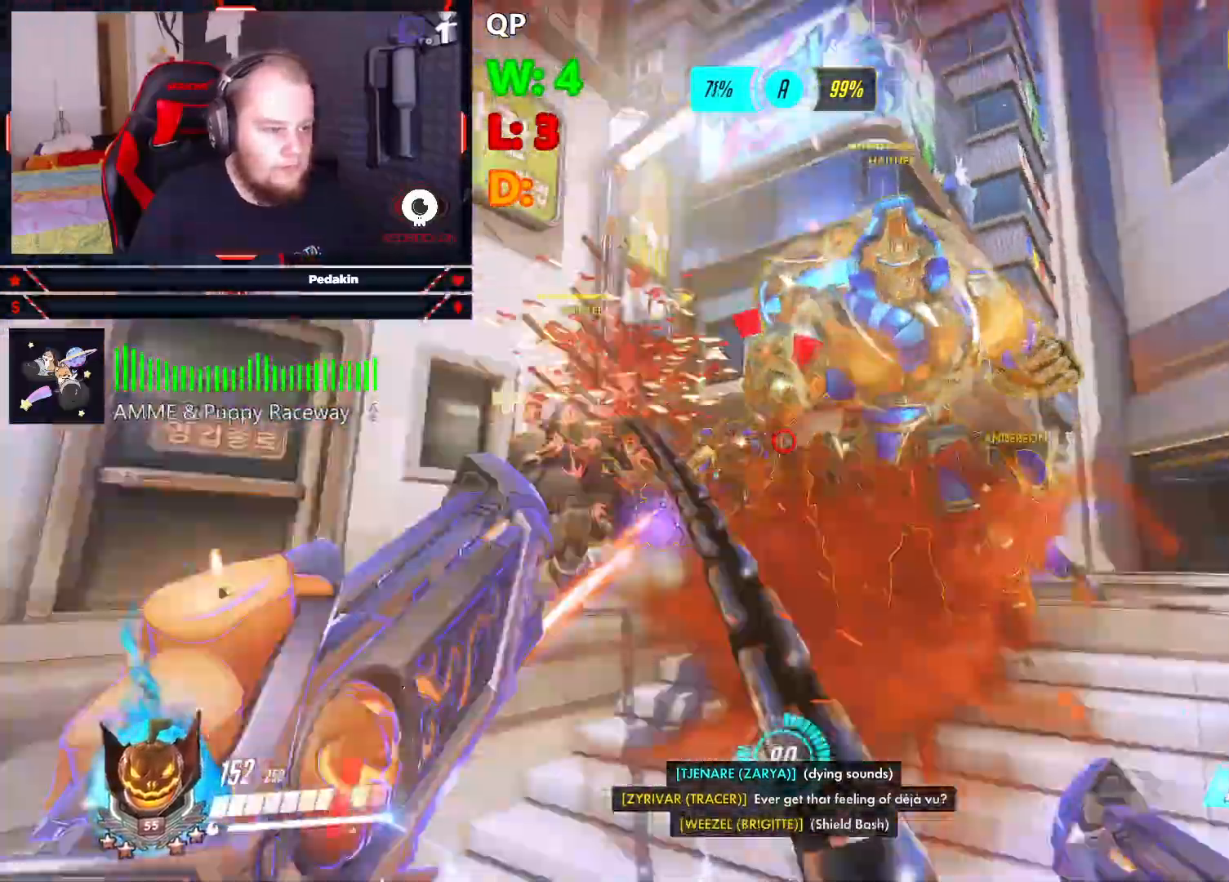
{"keys": ["s", "space"], "mouse": ["left"], "events": [[21, "space", "up"], [21, "w", "up"], [104, "space", "down"], [146, "space", "up"], [208, "space", "down"], [250, "s", "down"], [333, "space", "up"], [396, "a", "up"], [396, "space", "down"]]}
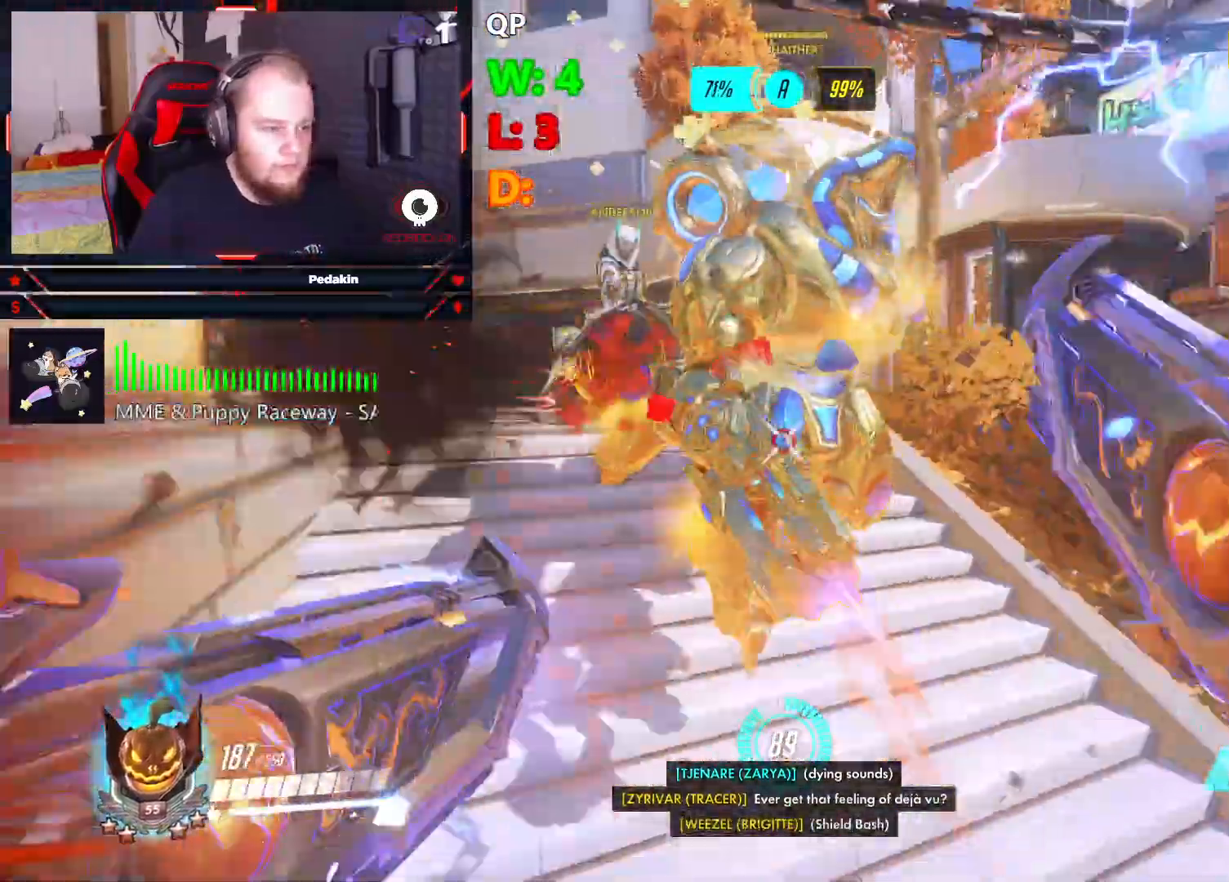
{"keys": ["d"], "mouse": ["left"], "events": [[21, "space", "up"], [83, "d", "down"], [83, "space", "down"], [167, "space", "up"], [271, "space", "down"], [354, "s", "up"], [354, "space", "up"], [396, "space", "down"], [500, "space", "up"]]}
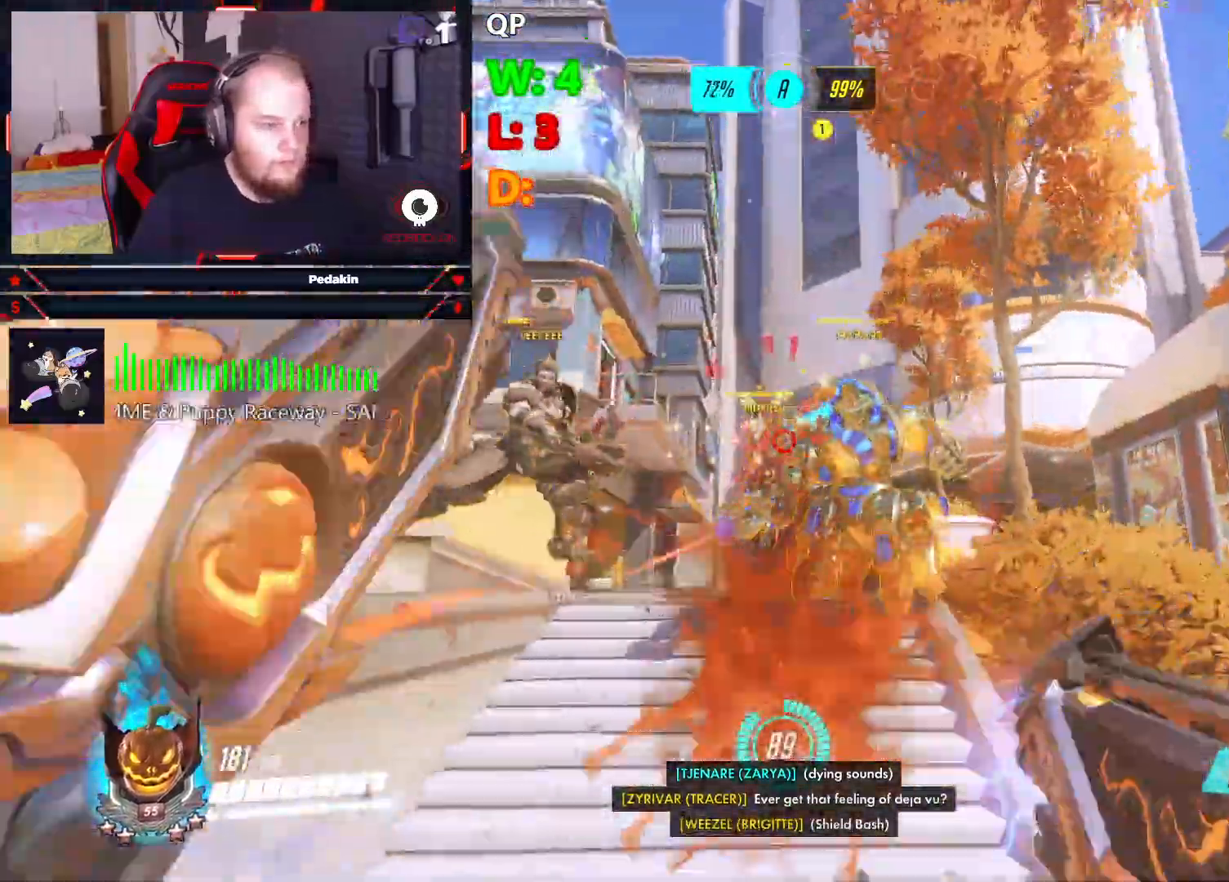
{"keys": ["d", "s"], "mouse": ["left"], "events": [[83, "space", "down"], [187, "space", "up"], [271, "s", "down"]]}
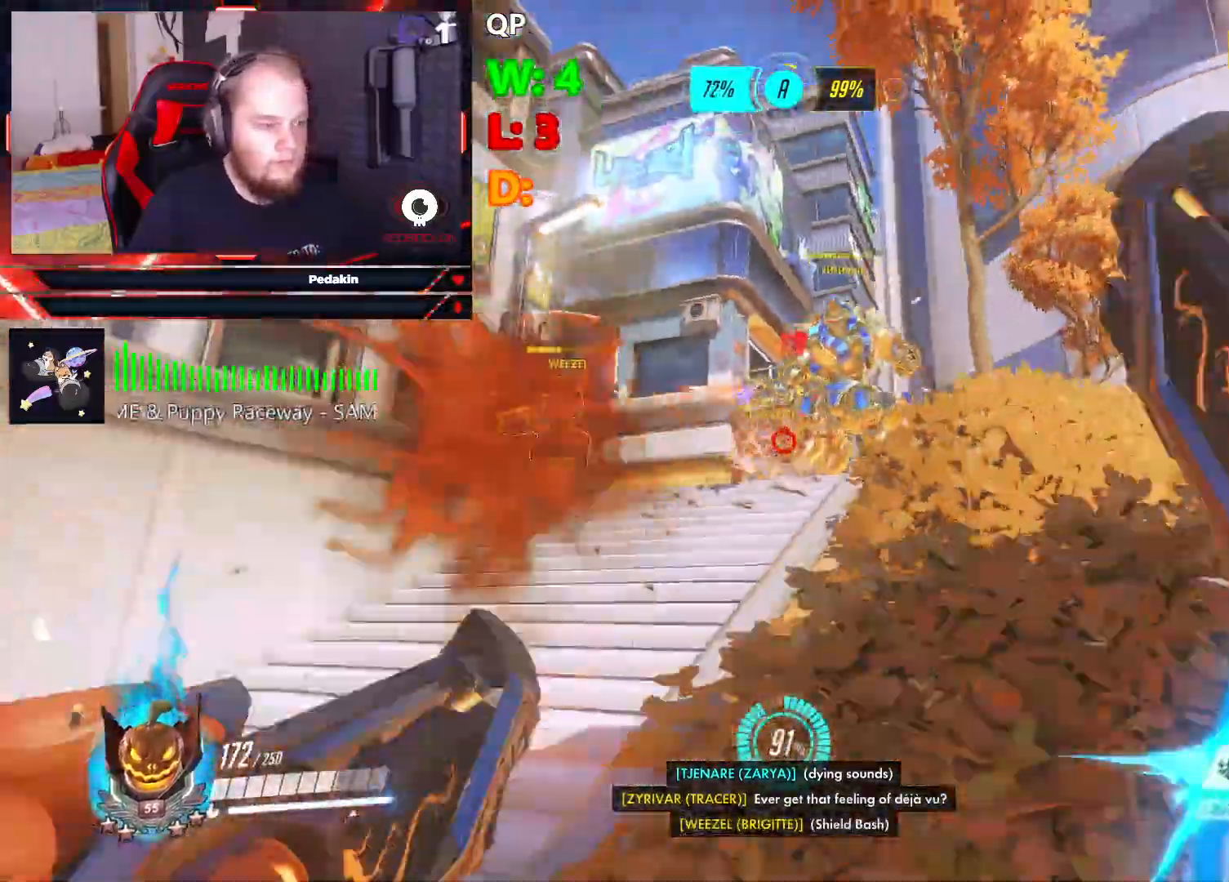
{"keys": ["a", "w"], "mouse": ["left"], "events": [[21, "d", "up"], [62, "space", "down"], [146, "space", "up"], [250, "a", "down"], [250, "space", "down"], [333, "s", "up"], [333, "space", "up"], [437, "space", "down"], [437, "w", "down"], [479, "space", "up"]]}
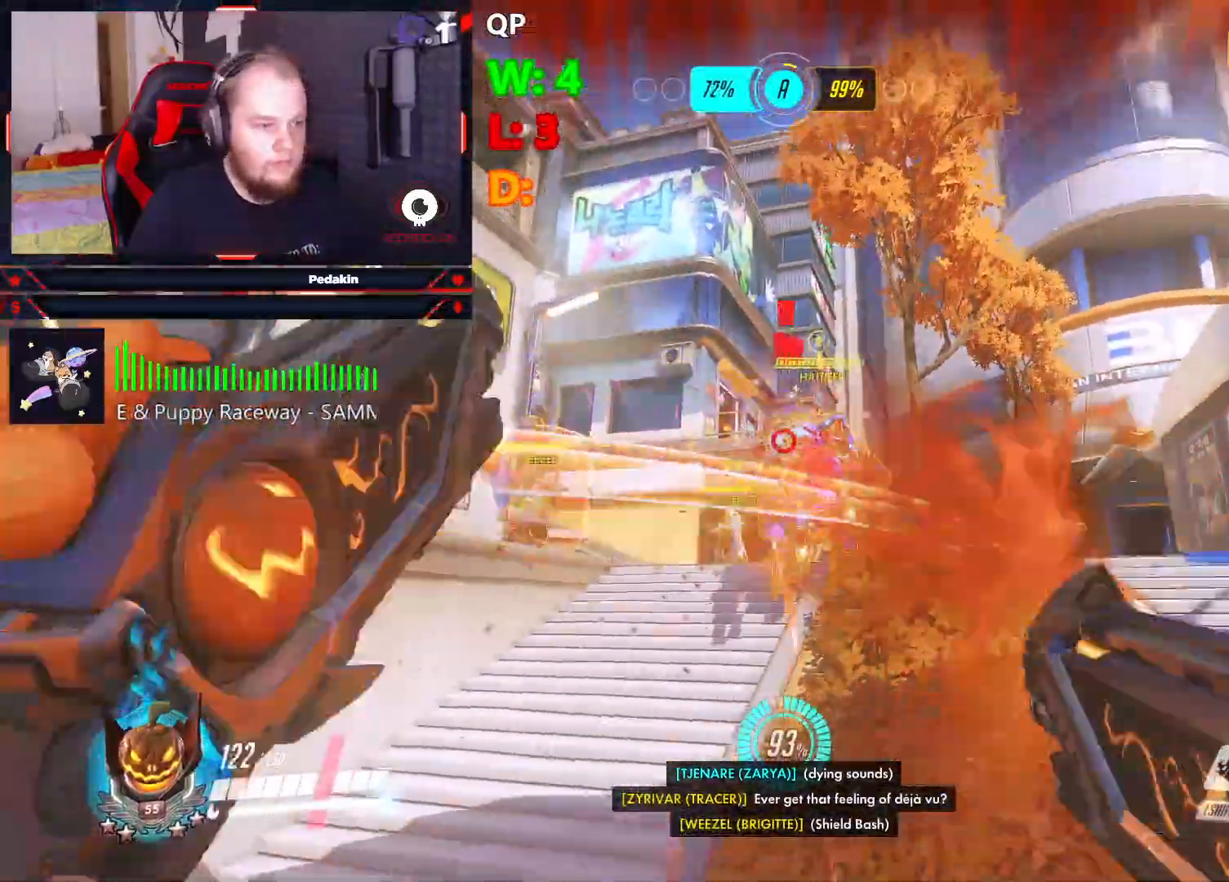
{"keys": ["d", "shift", "w"], "mouse": [], "events": [[312, "mouse_left", "up"], [312, "space", "down"], [354, "a", "up"], [396, "d", "down"], [396, "shift", "down"], [500, "space", "up"]]}